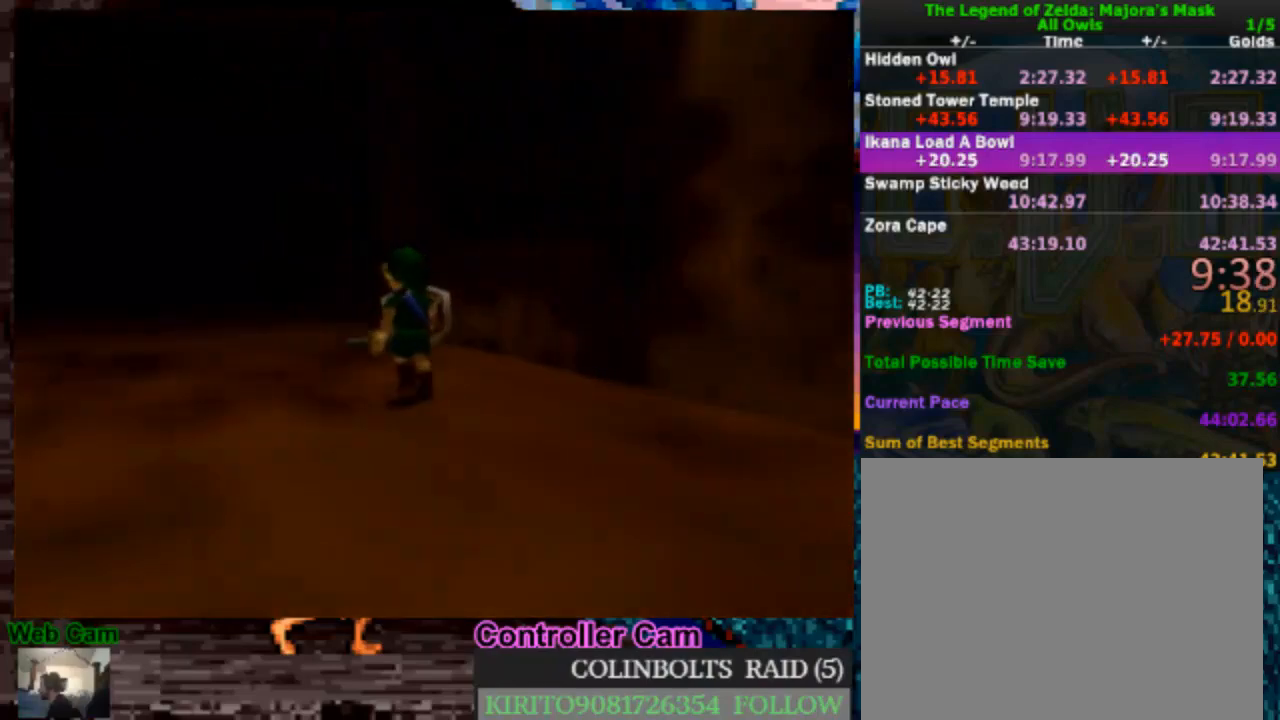
Gameplay with a controller (Nintendo layout); each line is a JSON object with the inputs held at the frame after it (dt_ms = milliseconds from this image to that frame). "events" lists button and stick changes between this image and that frame as [ms after this image, input, new state], when the widget could be followed in between. Not read: L3 R3.
{"dt_ms": 500, "buttons": ["A"], "left_stick": "center", "right_stick": "center", "events": [[33, "left_stick", "center"], [117, "A", "down"], [217, "A", "up"], [317, "A", "down"], [400, "A", "up"], [500, "A", "down"]]}
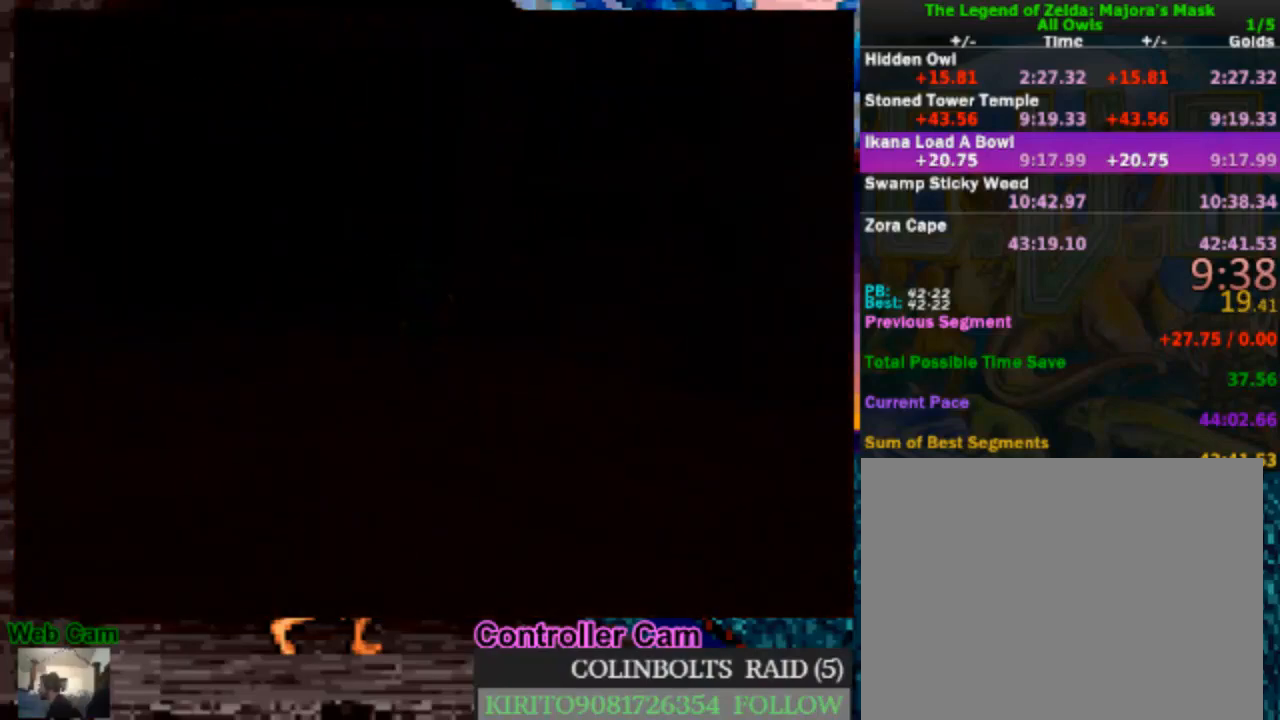
{"dt_ms": 500, "buttons": ["A"], "left_stick": "center", "right_stick": "center", "events": [[100, "A", "up"], [183, "A", "down"], [283, "A", "up"], [417, "A", "down"]]}
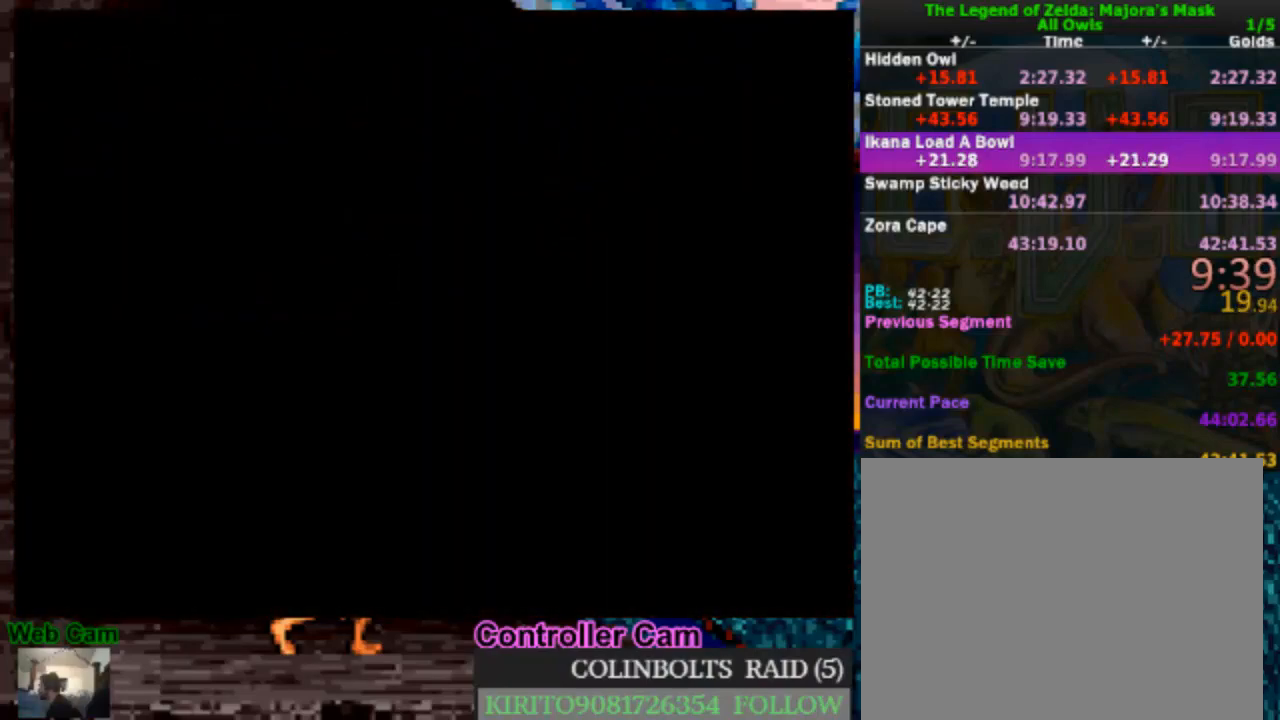
{"dt_ms": 500, "buttons": [], "left_stick": "center", "right_stick": "center", "events": [[17, "A", "up"], [167, "A", "down"], [267, "A", "up"]]}
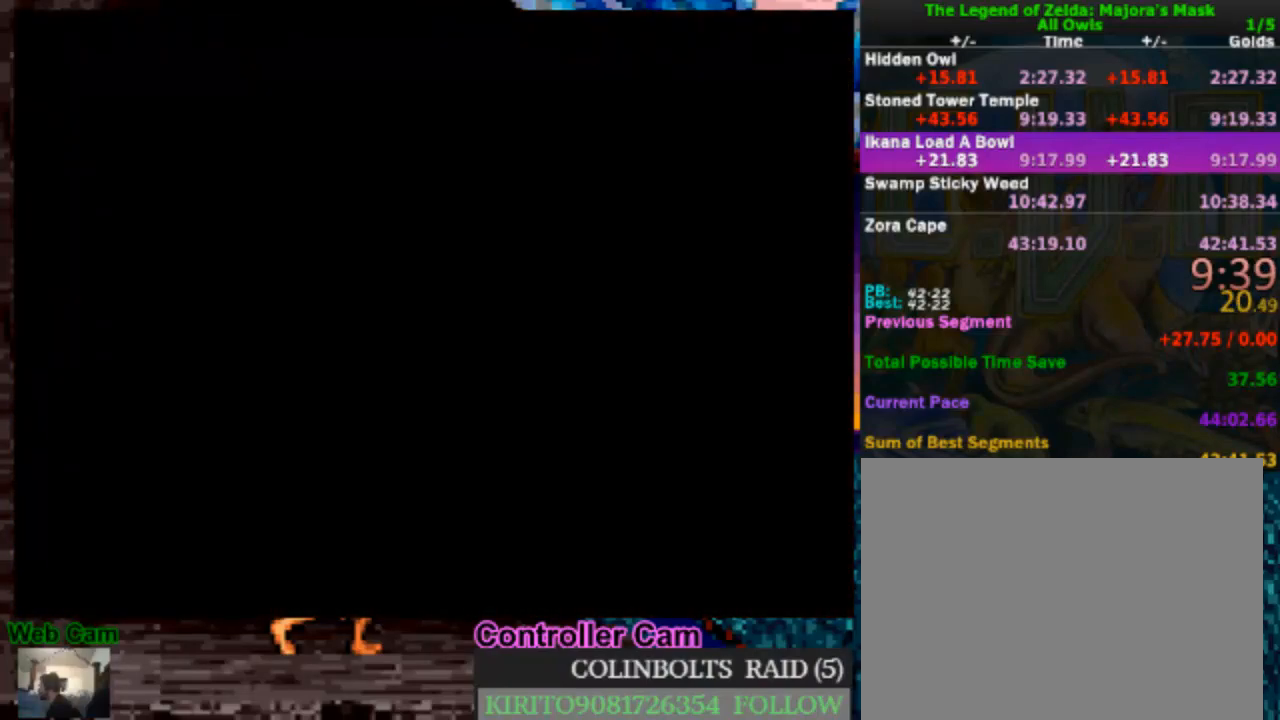
{"dt_ms": 500, "buttons": [], "left_stick": "center", "right_stick": "center", "events": []}
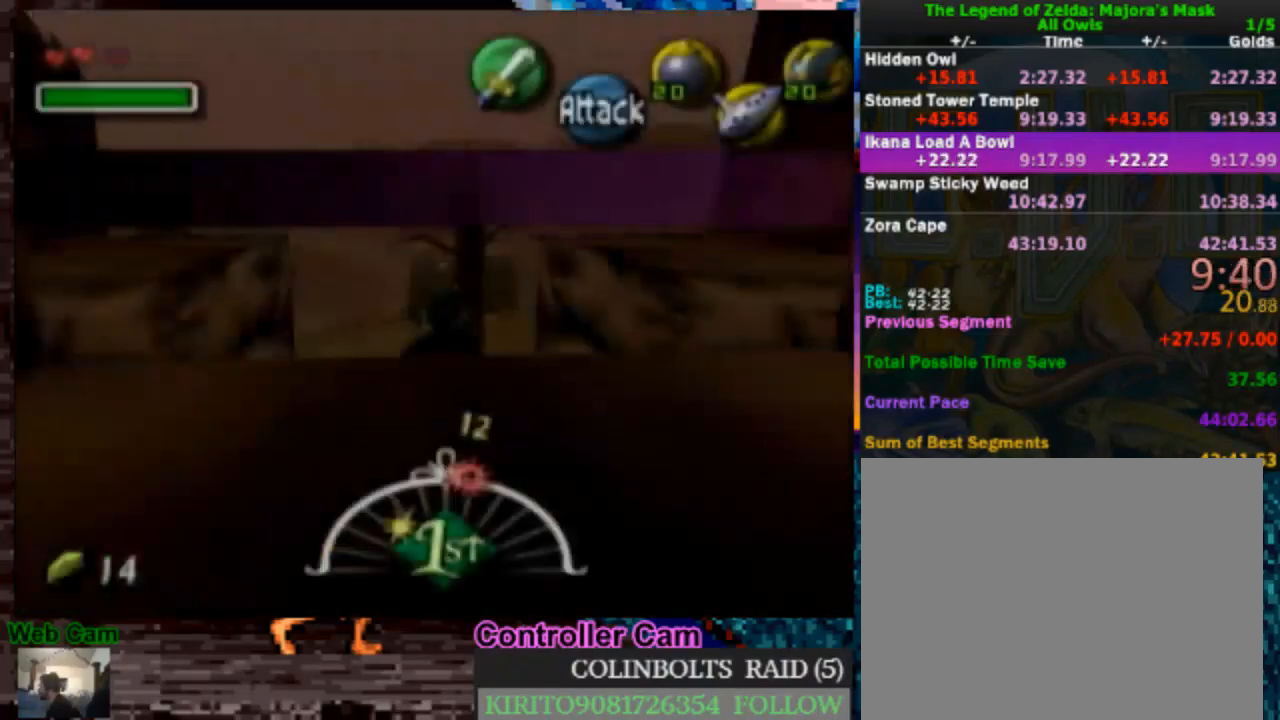
{"dt_ms": 500, "buttons": [], "left_stick": "center", "right_stick": "center", "events": []}
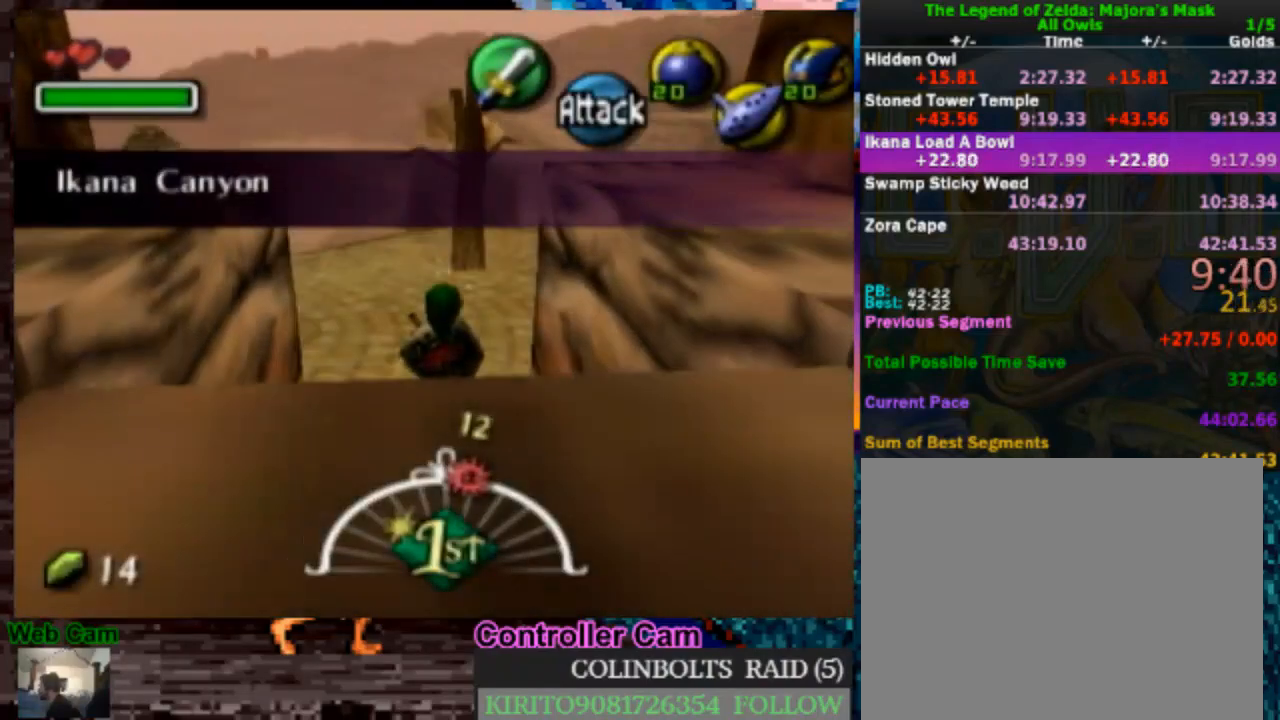
{"dt_ms": 500, "buttons": [], "left_stick": "center", "right_stick": "center", "events": []}
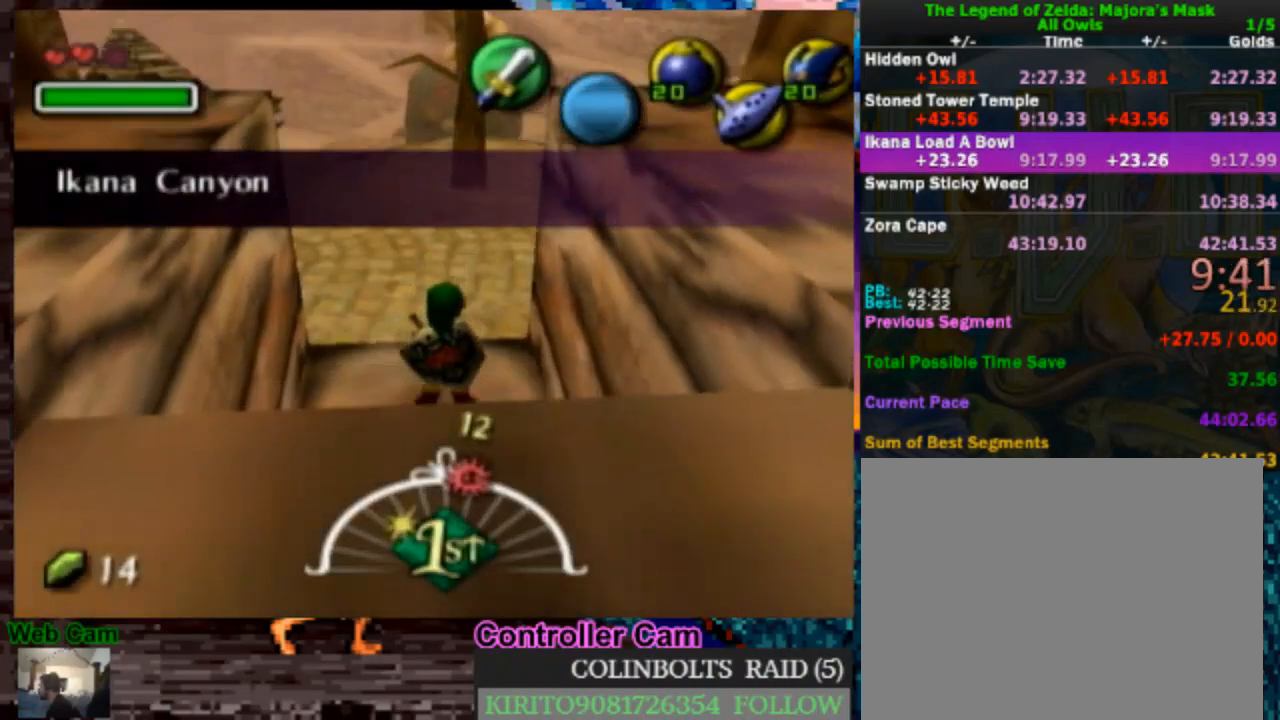
{"dt_ms": 500, "buttons": [], "left_stick": "up", "right_stick": "center", "events": [[283, "left_stick", "up"]]}
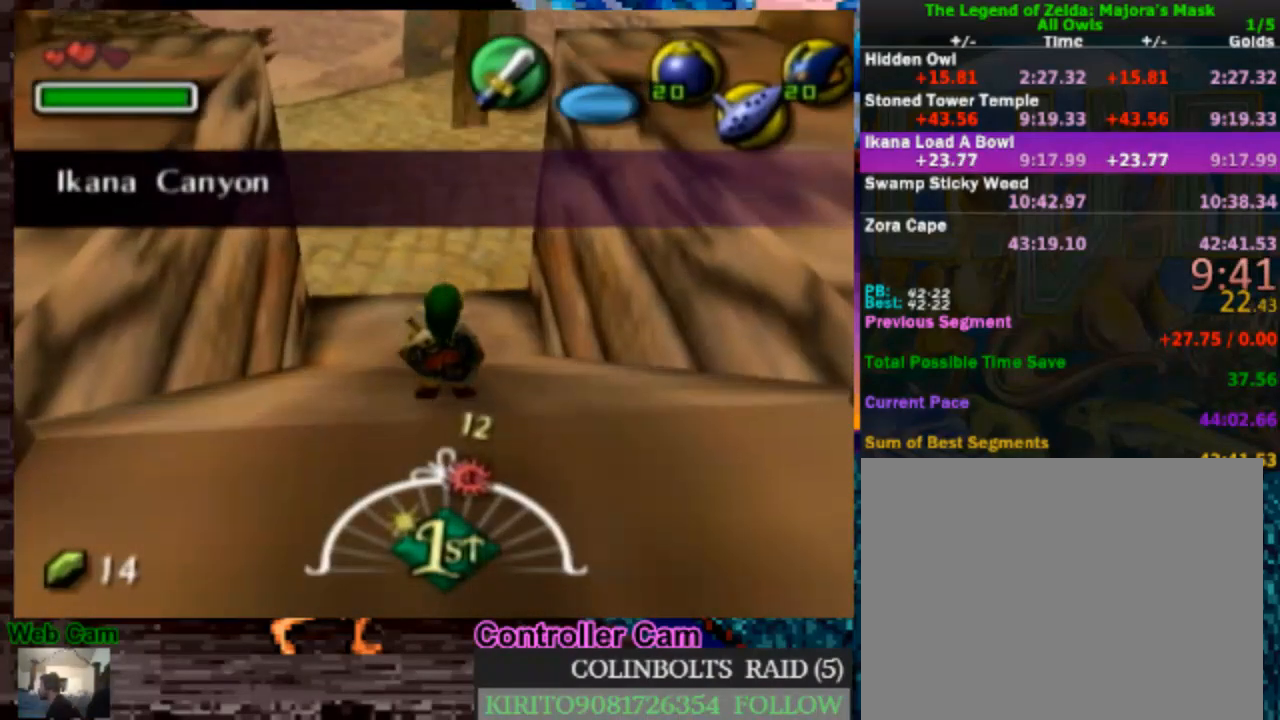
{"dt_ms": 500, "buttons": ["A"], "left_stick": "up", "right_stick": "center", "events": [[233, "A", "down"]]}
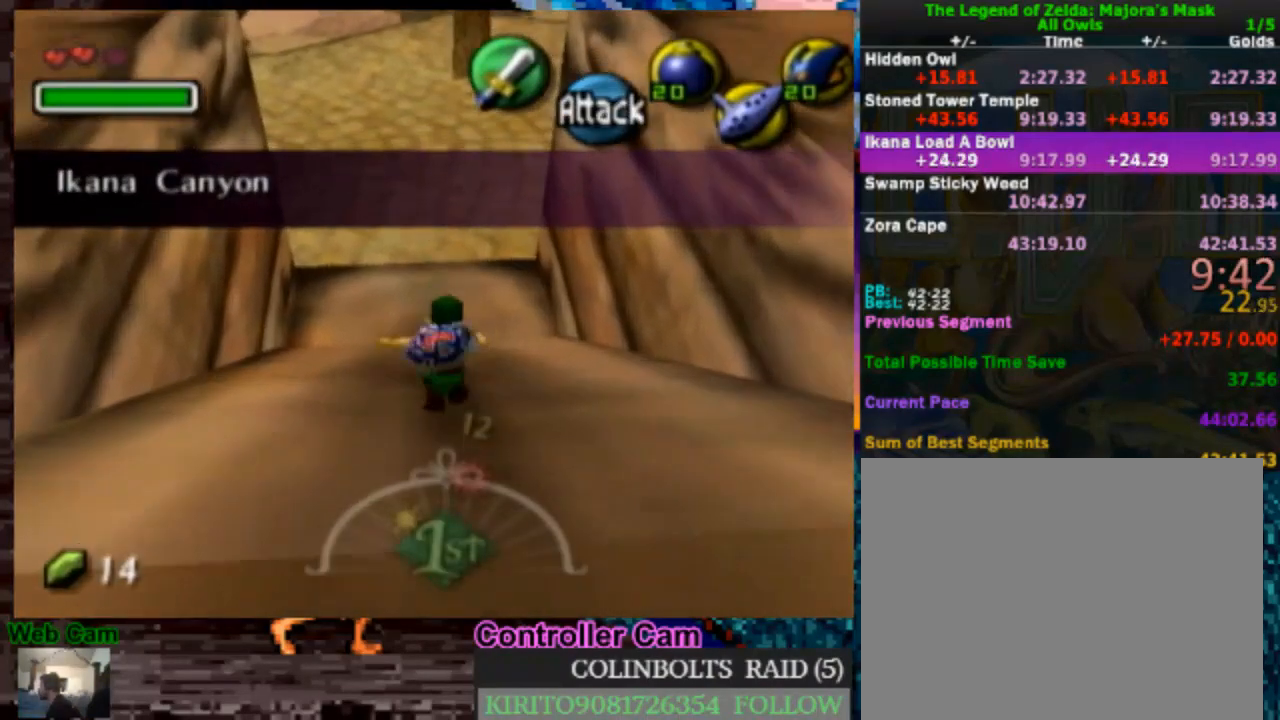
{"dt_ms": 500, "buttons": [], "left_stick": "up-left", "right_stick": "center", "events": [[233, "A", "up"], [283, "left_stick", "up-left"]]}
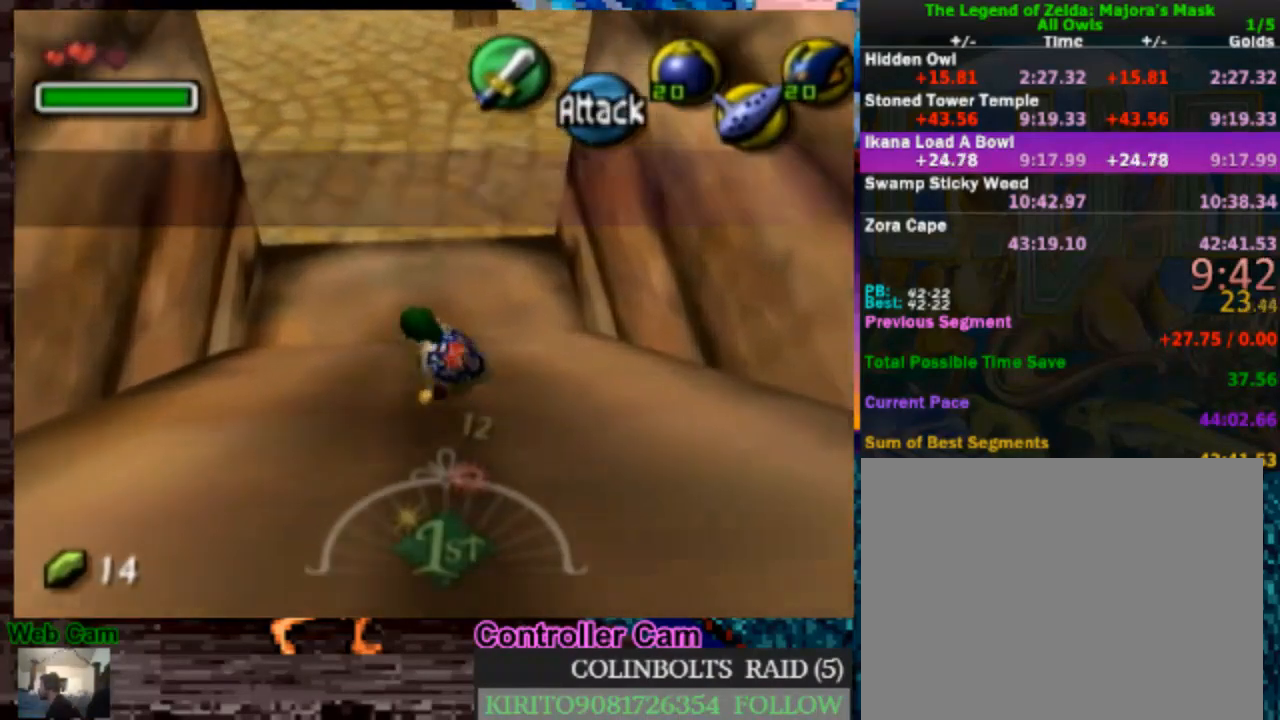
{"dt_ms": 500, "buttons": [], "left_stick": "down", "right_stick": "center", "events": [[17, "L1", "down"], [33, "left_stick", "center"], [133, "L1", "up"], [433, "left_stick", "down"]]}
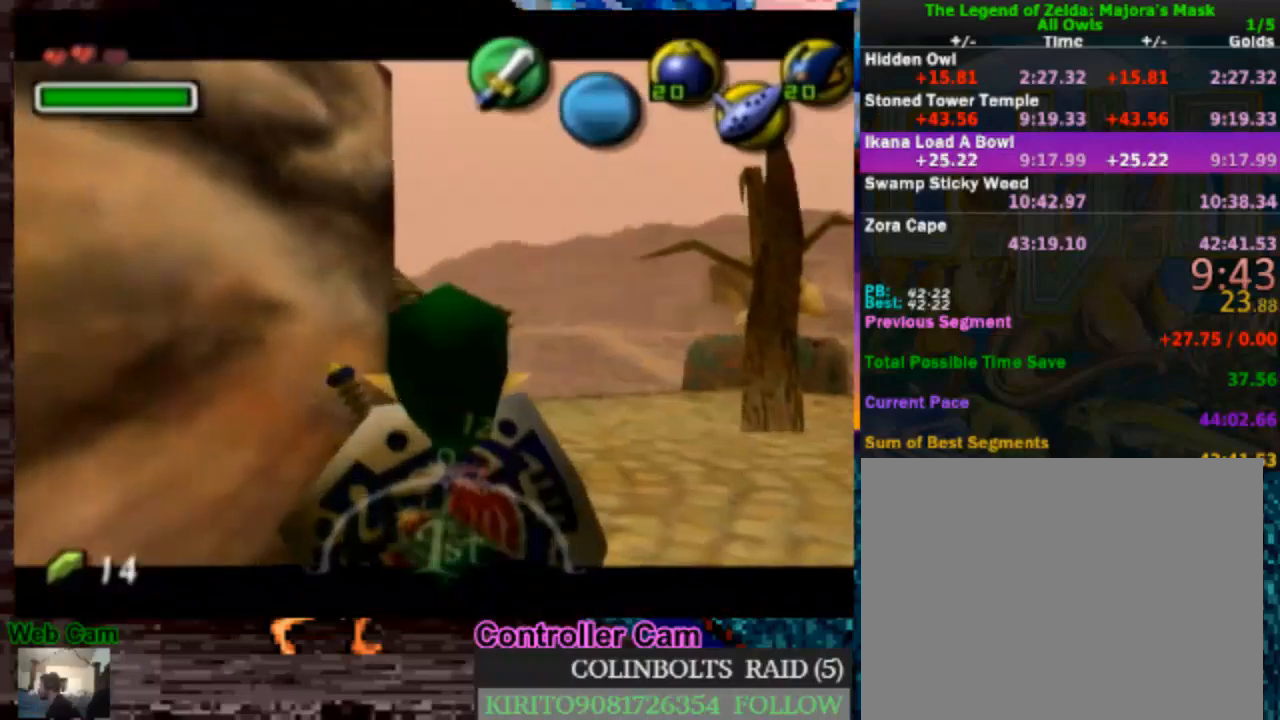
{"dt_ms": 1000, "buttons": ["L1"], "left_stick": "down", "right_stick": "center", "events": [[33, "left_stick", "center"], [67, "L1", "down"], [317, "left_stick", "down"]]}
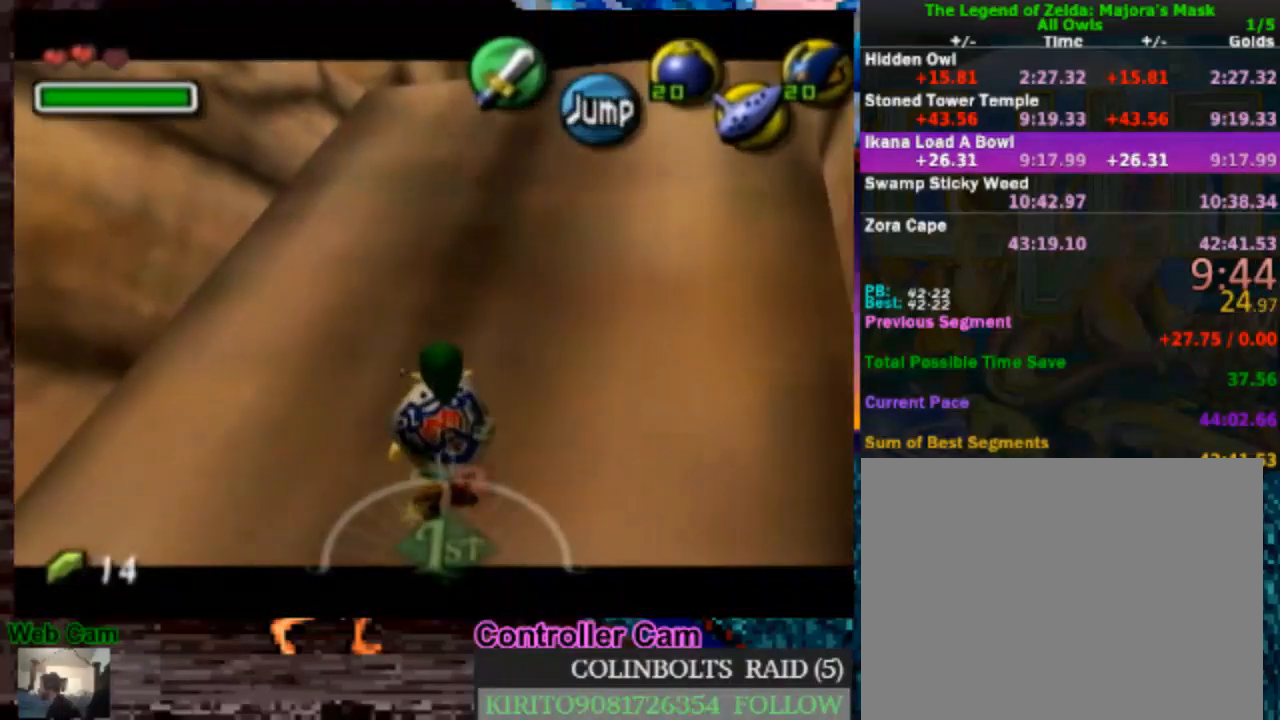
{"dt_ms": 500, "buttons": ["L1"], "left_stick": "down", "right_stick": "center", "events": []}